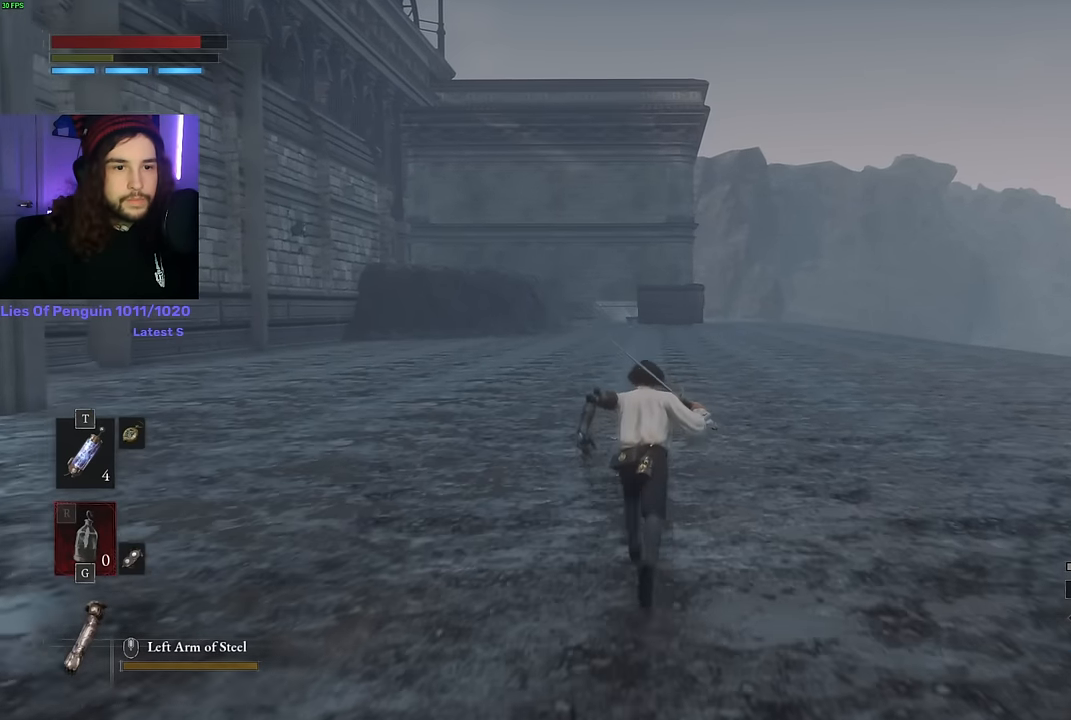
Gameplay with keyboard and mouse; each line is a JSON object with the keys and mouse buttons held at the frame after it. "events" lists presses ("down") and releases ("up") of "1", "2", "3", "4", "5", "6", "a", "alt", "b", "c", "caps_lock", "ctrl", "d", "e", "escape", "f", "g", "q", "r", "s", "shift", "space", "t", "tab", "v", "w", "x", "y", "z", "mouse_left", "mouse_wheel", "mouse_right", "mouse_mb4" and "mouse_mb5" between this image and that frame as [ms after this image, input, new state], when the widget could be followed in between. "mouse_left", "mouse_wheel", "mouse_right", "mouse_mb4", "mouse_mb5" = the "left", "wheel", "right", "mb4", "mb5" buttons of the "mouse" list. No other keys are recorded. "wheel" means that the mouse wheel is clicked or scrolled. Mouse movement is not recorded.
{"keys": ["space", "w"], "mouse": [], "events": []}
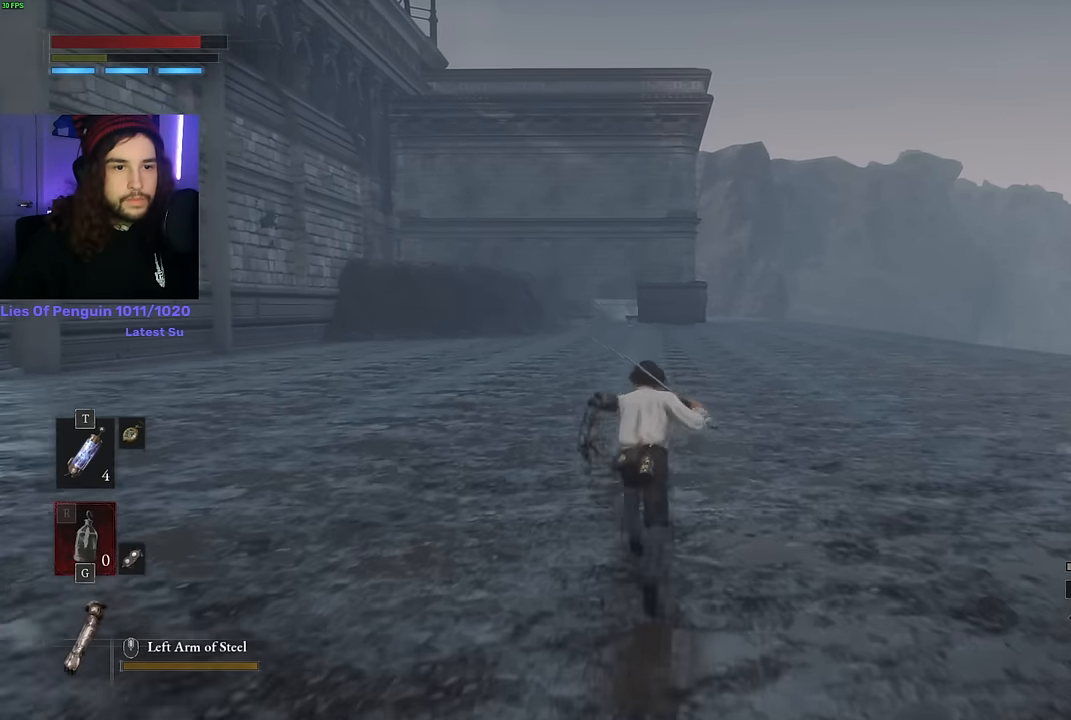
{"keys": ["space", "w"], "mouse": [], "events": []}
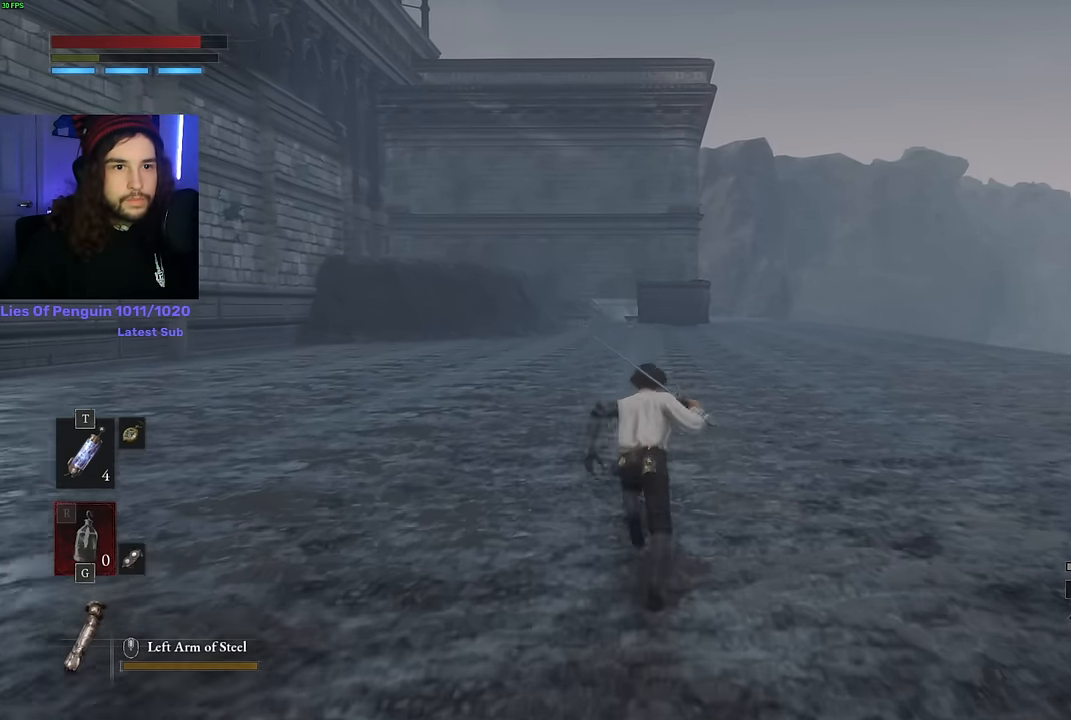
{"keys": ["space", "w"], "mouse": [], "events": []}
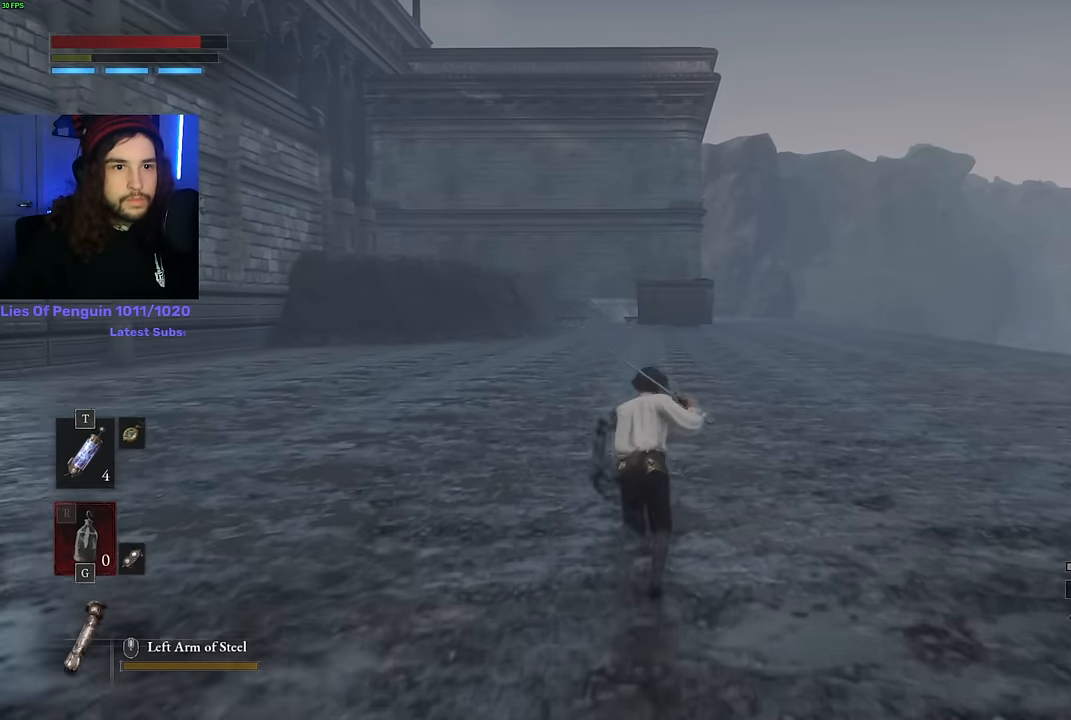
{"keys": ["space", "w"], "mouse": [], "events": []}
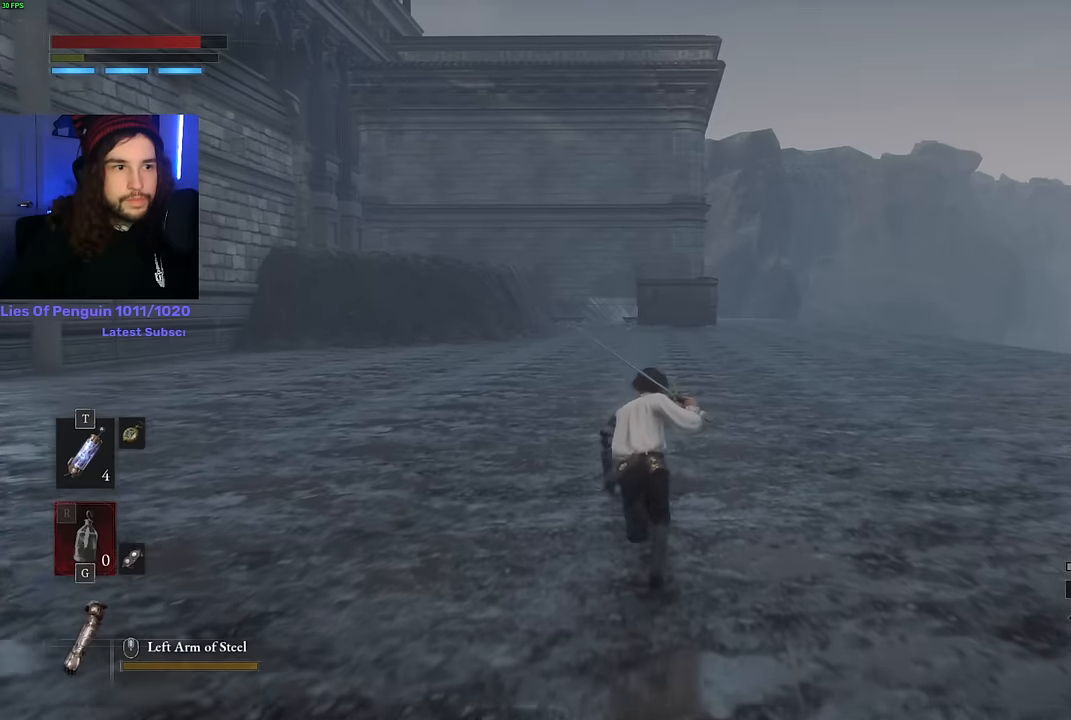
{"keys": ["space", "w"], "mouse": [], "events": []}
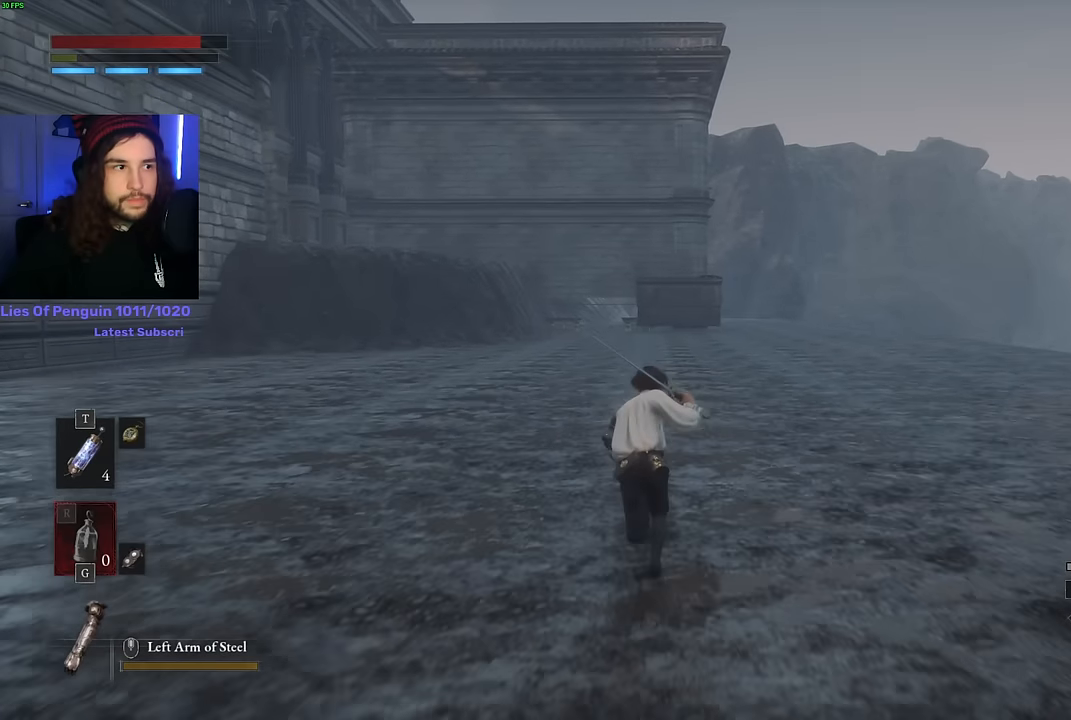
{"keys": ["space", "w"], "mouse": [], "events": []}
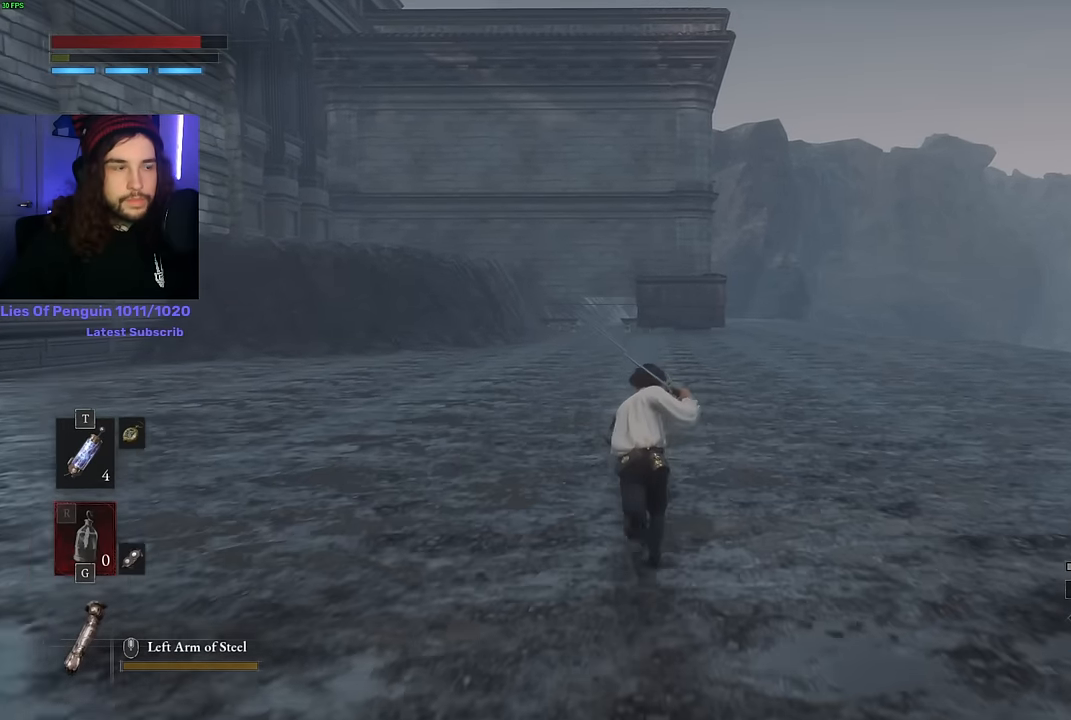
{"keys": ["w"], "mouse": [], "events": [[400, "space", "up"]]}
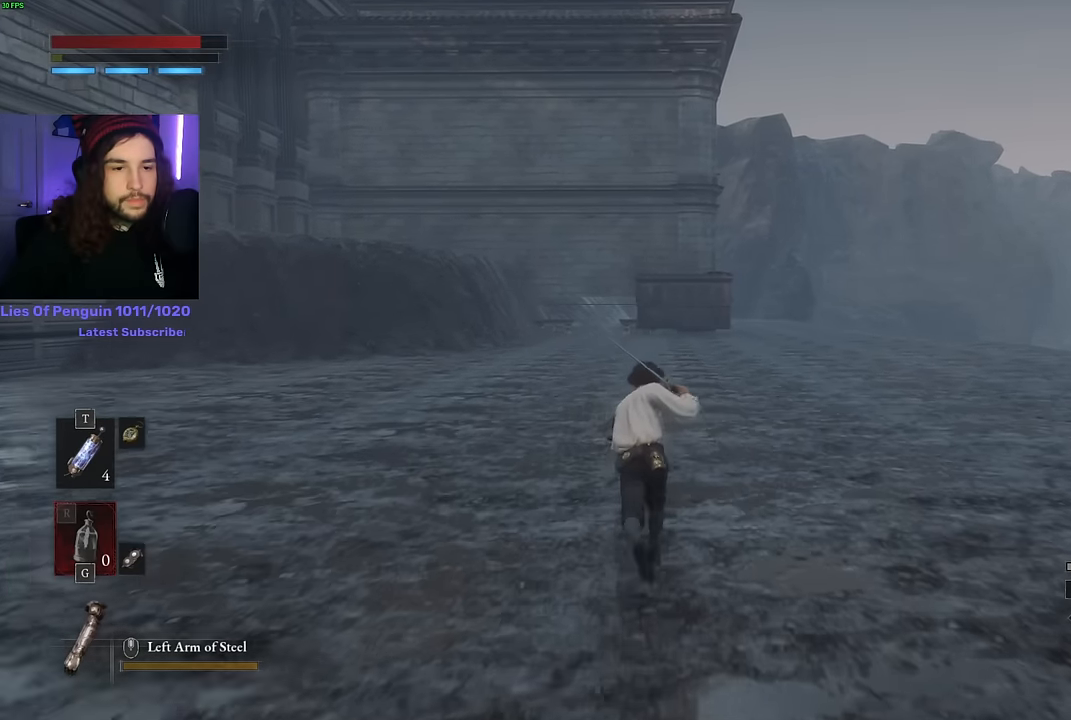
{"keys": ["w"], "mouse": [], "events": []}
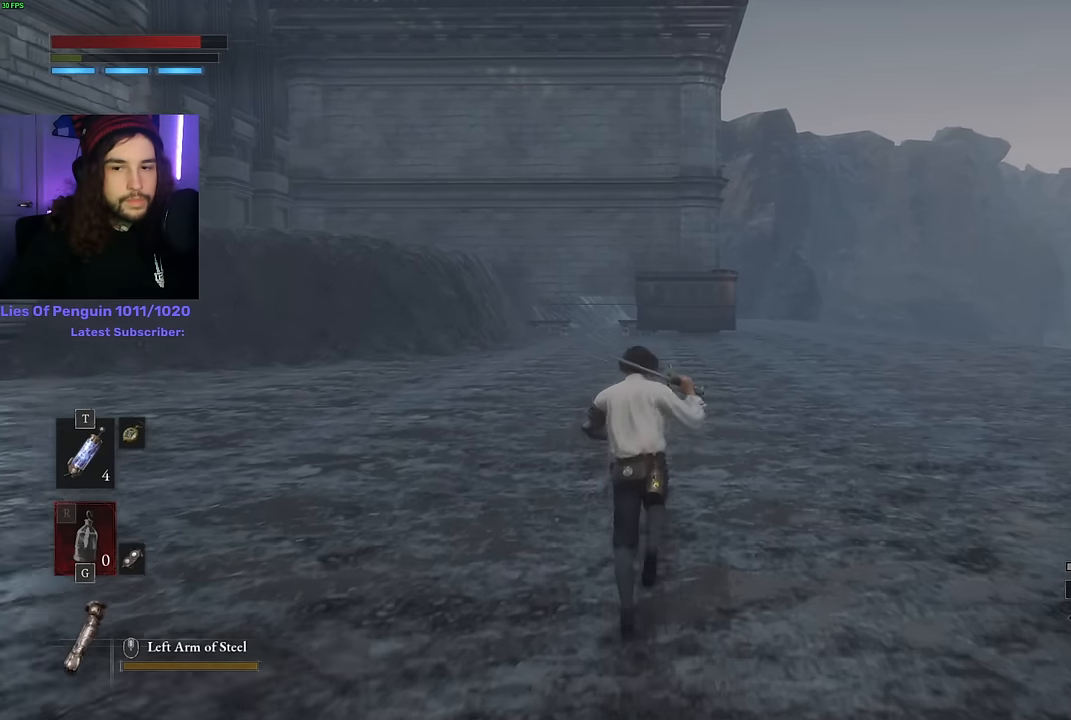
{"keys": ["w"], "mouse": [], "events": []}
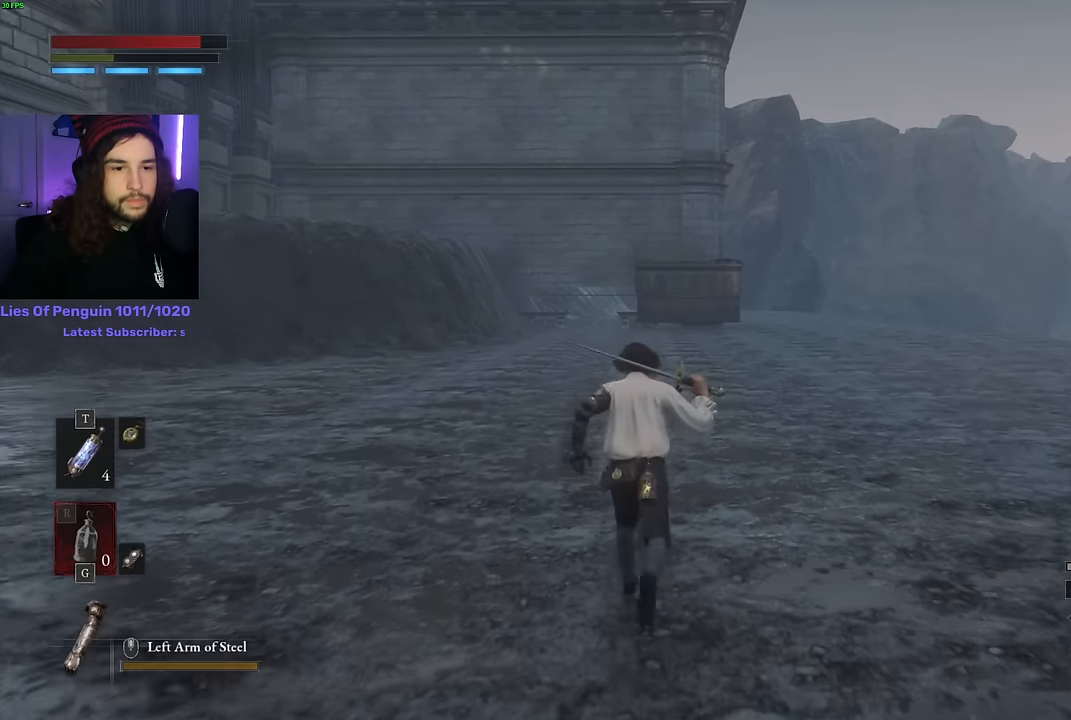
{"keys": ["w"], "mouse": [], "events": []}
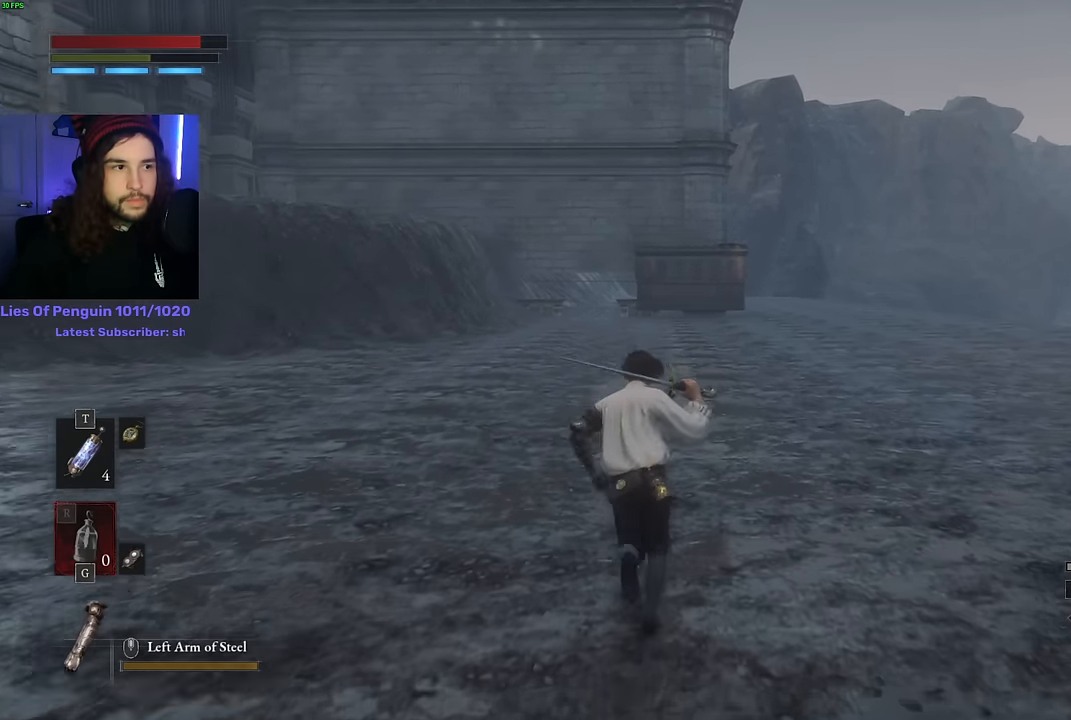
{"keys": ["space", "w"], "mouse": [], "events": [[450, "space", "down"]]}
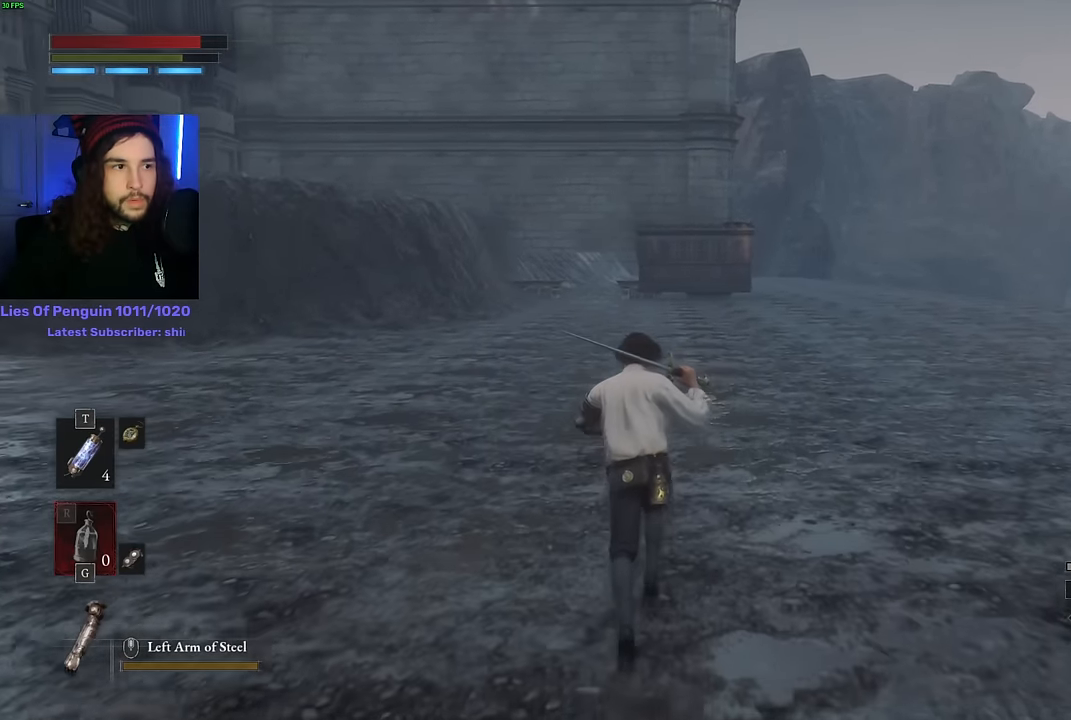
{"keys": ["space", "w"], "mouse": [], "events": []}
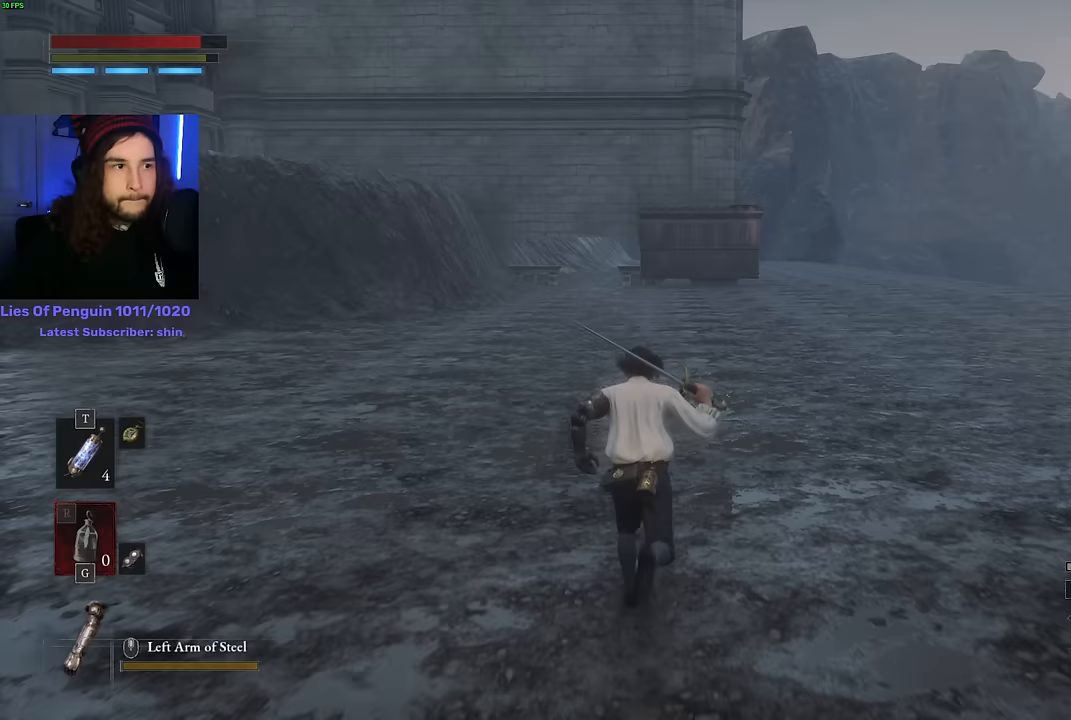
{"keys": ["space", "w"], "mouse": [], "events": []}
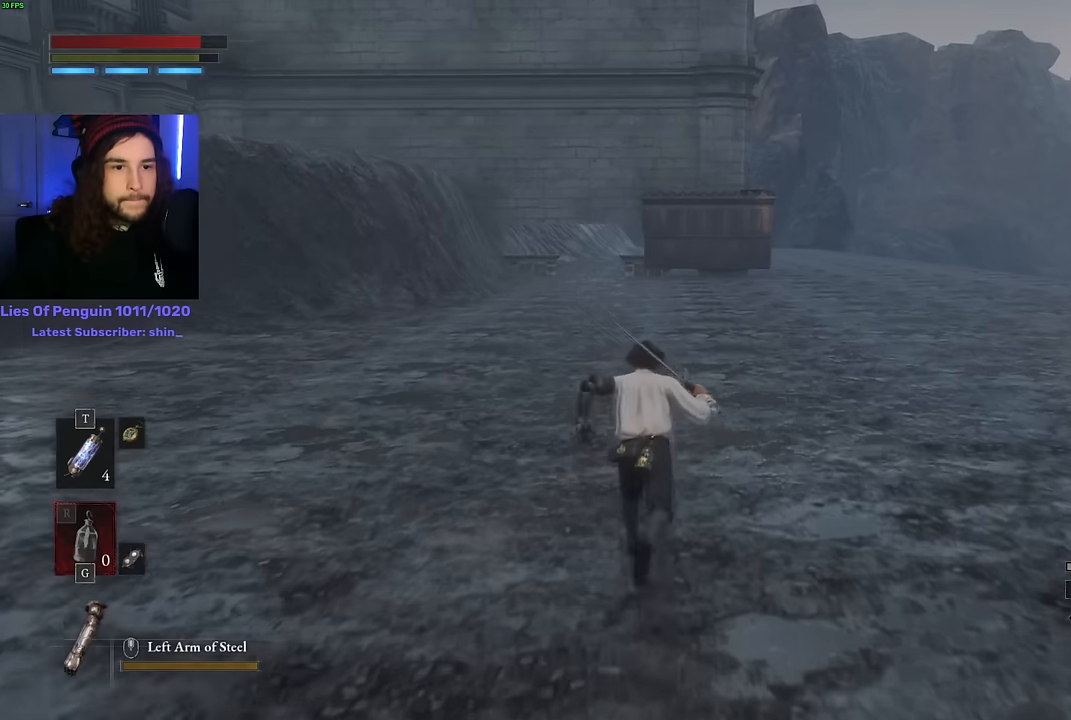
{"keys": ["space", "w"], "mouse": [], "events": []}
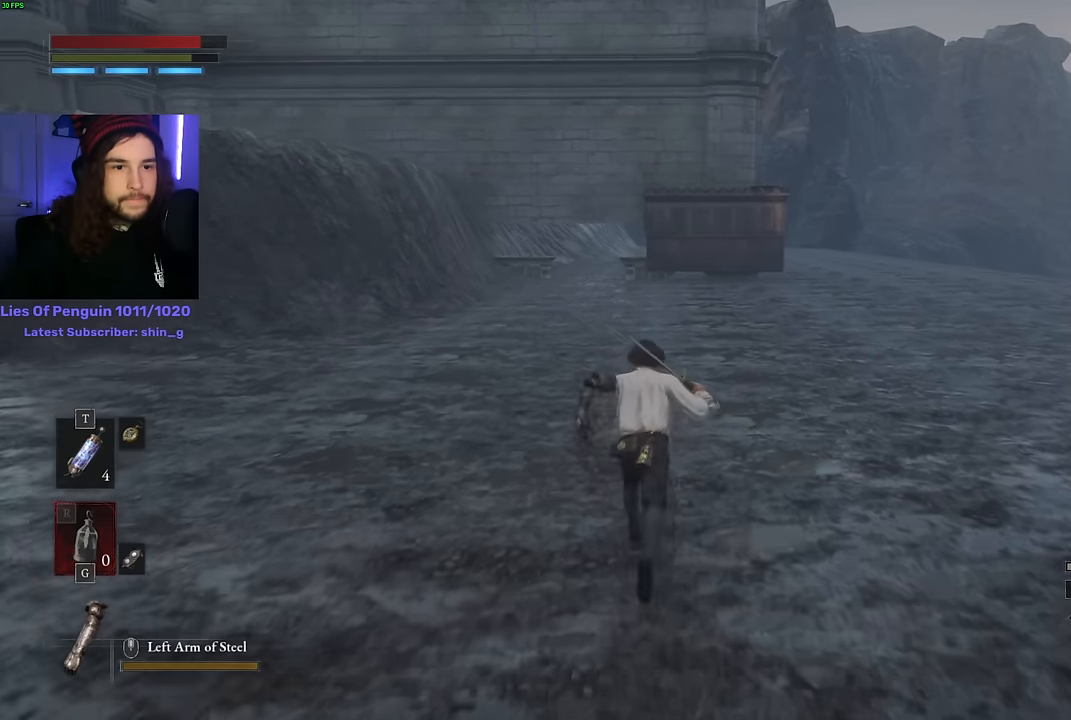
{"keys": ["space", "w"], "mouse": [], "events": []}
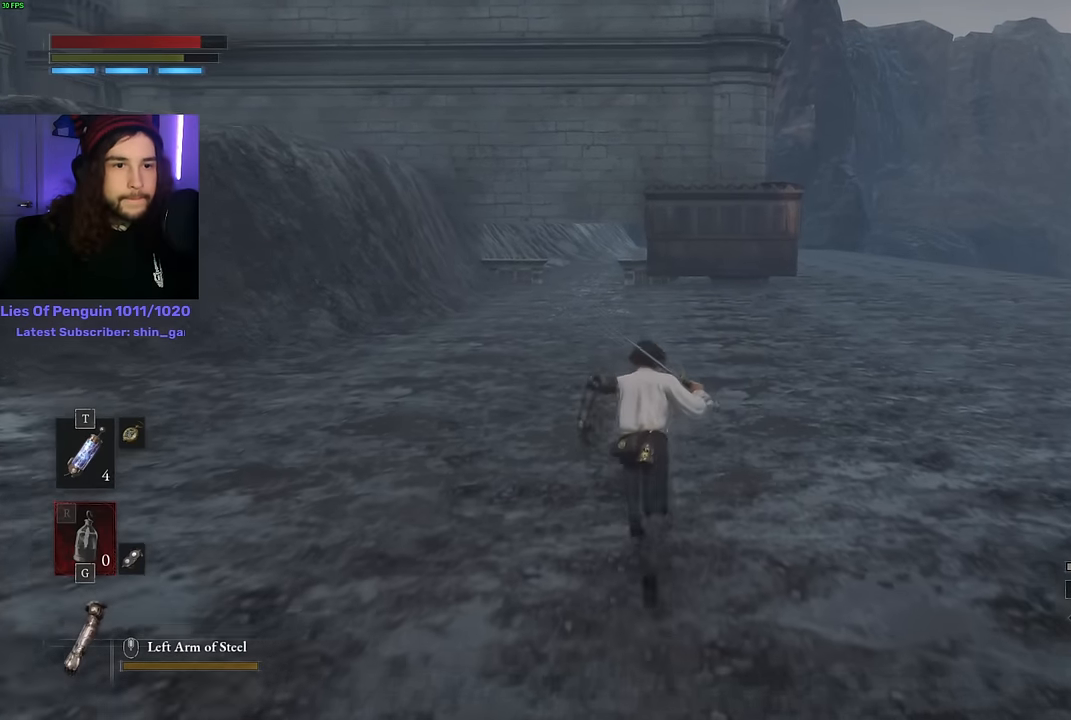
{"keys": ["space", "w"], "mouse": [], "events": []}
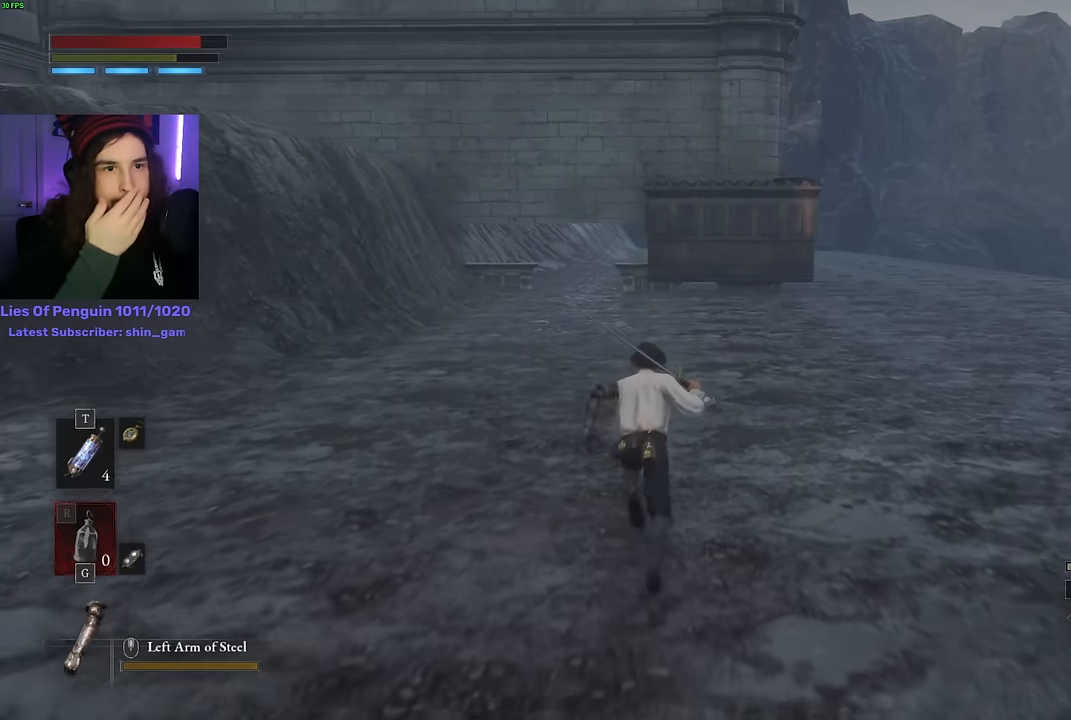
{"keys": ["space", "w"], "mouse": [], "events": []}
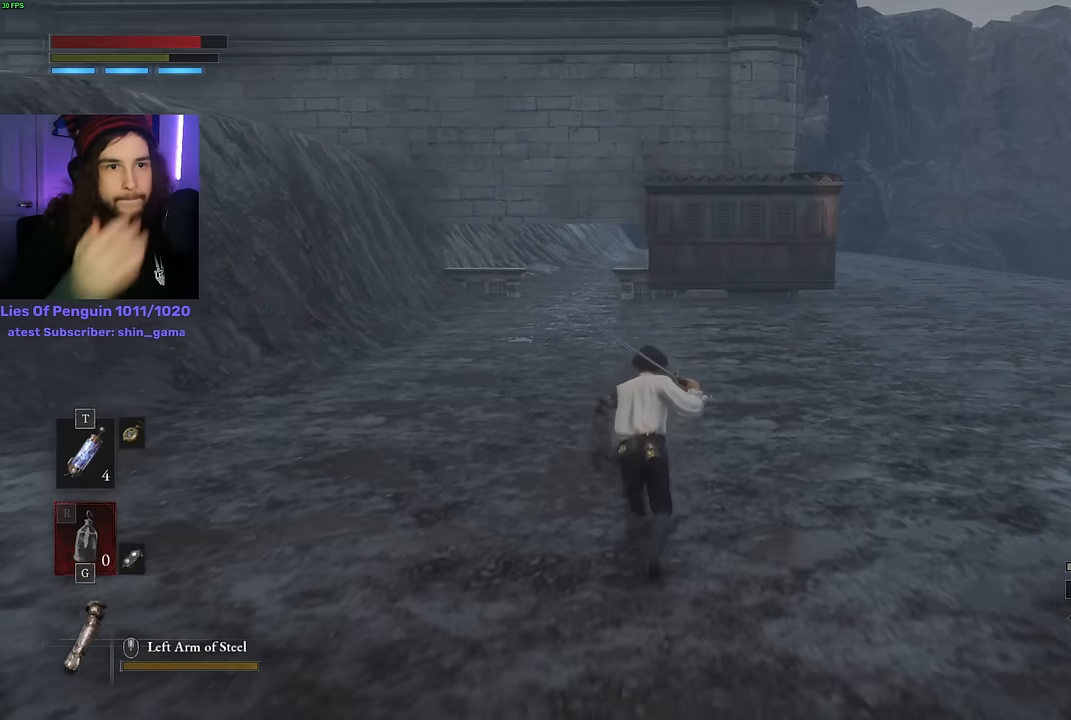
{"keys": ["space", "w"], "mouse": [], "events": []}
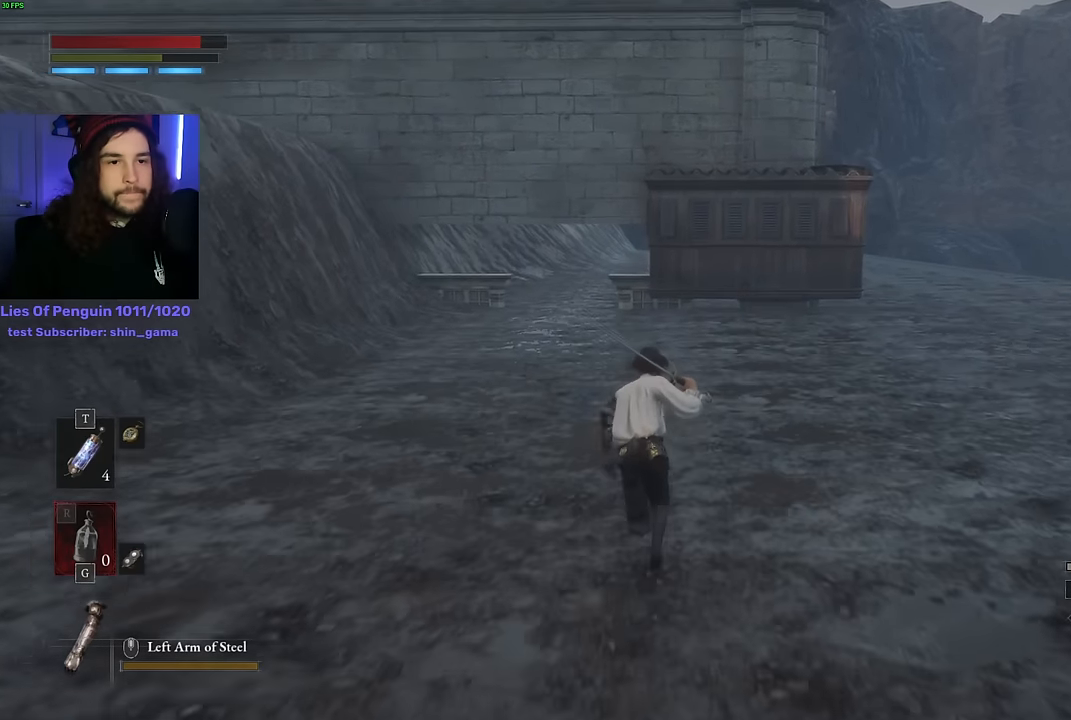
{"keys": ["space", "w"], "mouse": [], "events": []}
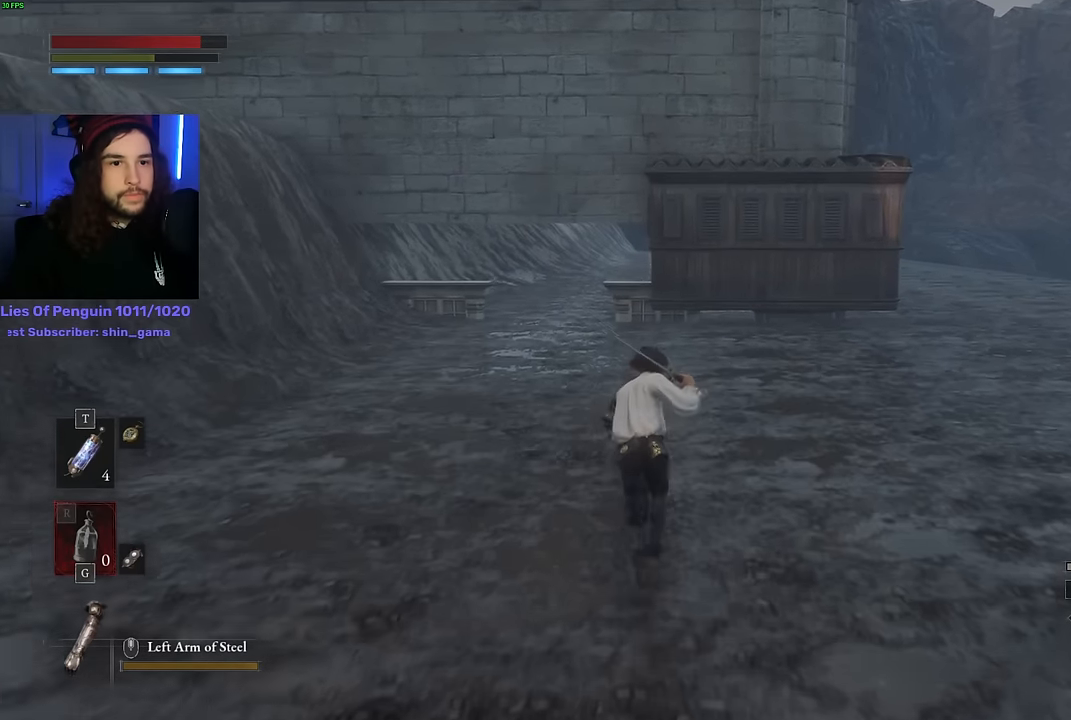
{"keys": ["space", "w"], "mouse": [], "events": []}
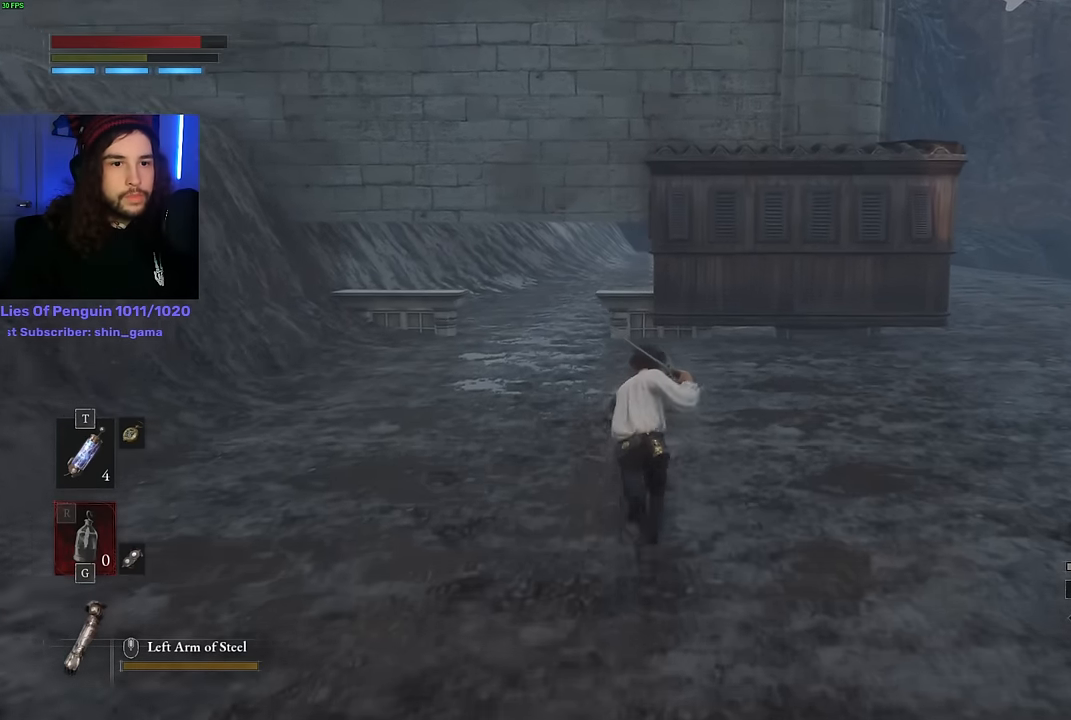
{"keys": ["space", "w"], "mouse": [], "events": []}
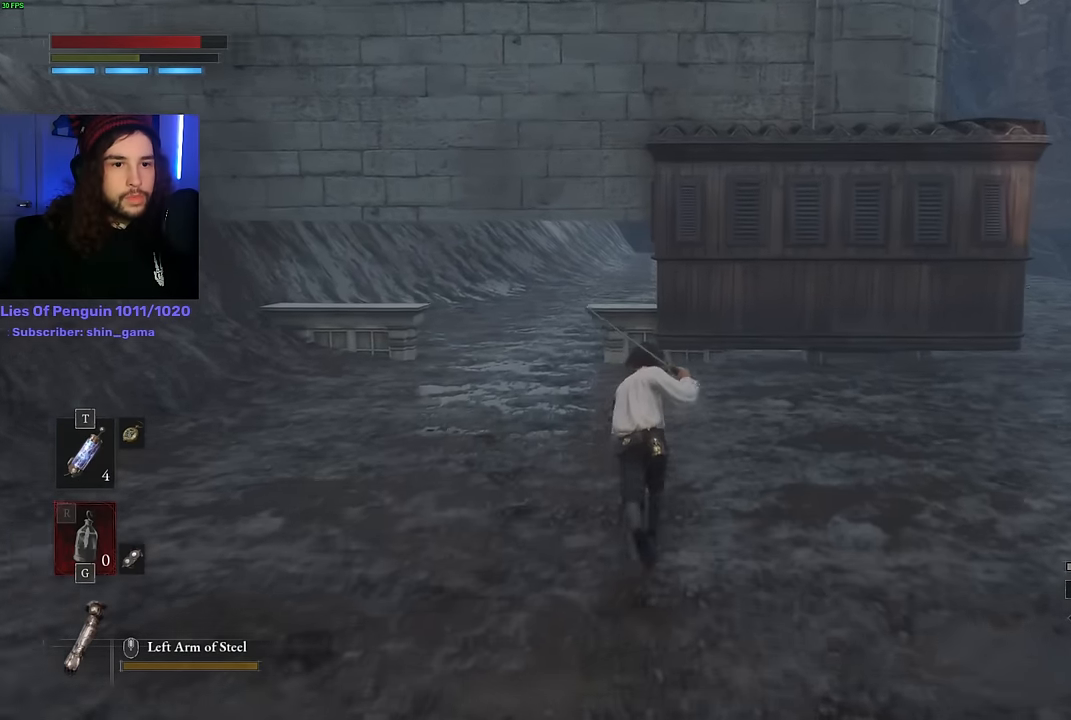
{"keys": ["space", "w"], "mouse": [], "events": []}
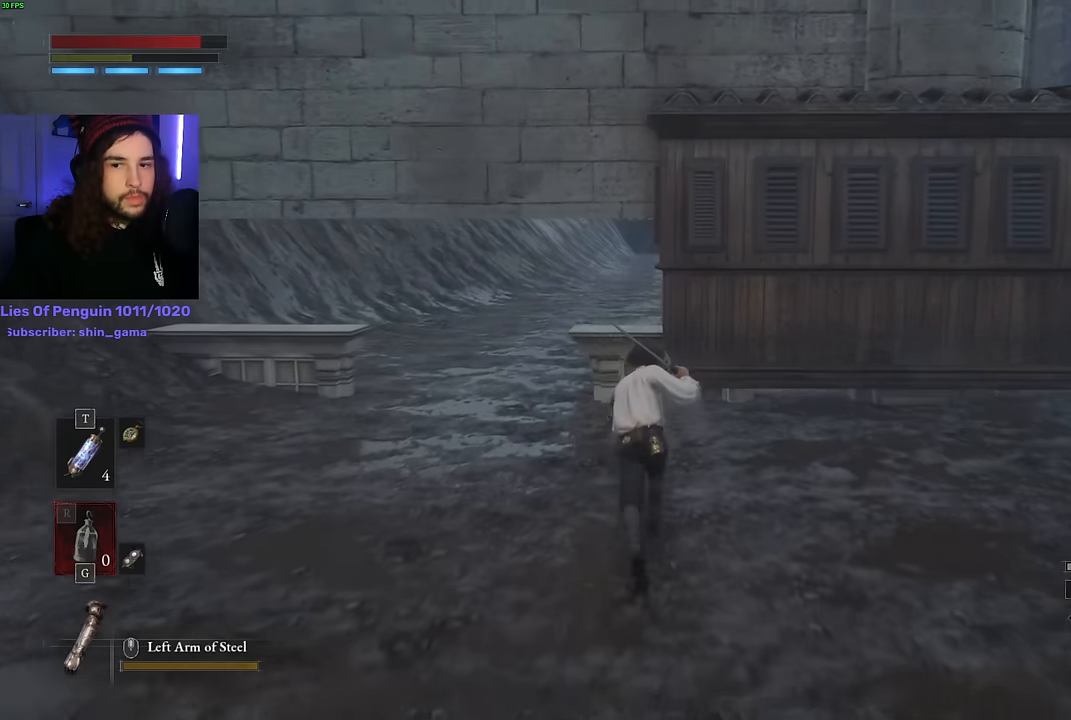
{"keys": ["space", "w"], "mouse": [], "events": []}
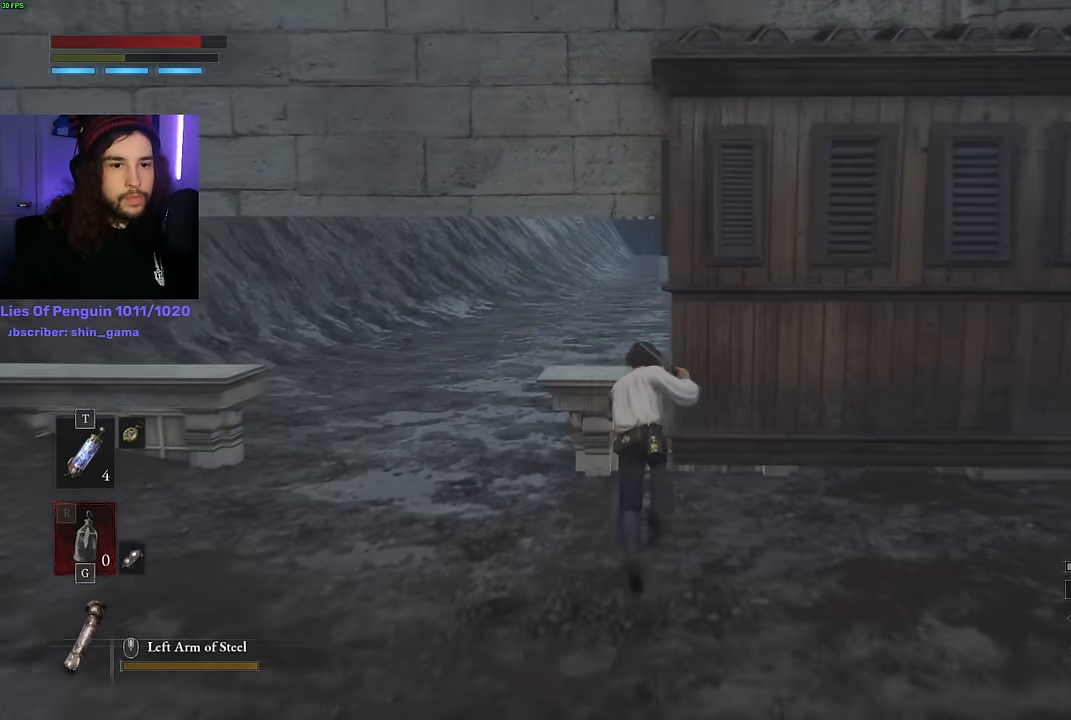
{"keys": ["space", "w"], "mouse": [], "events": []}
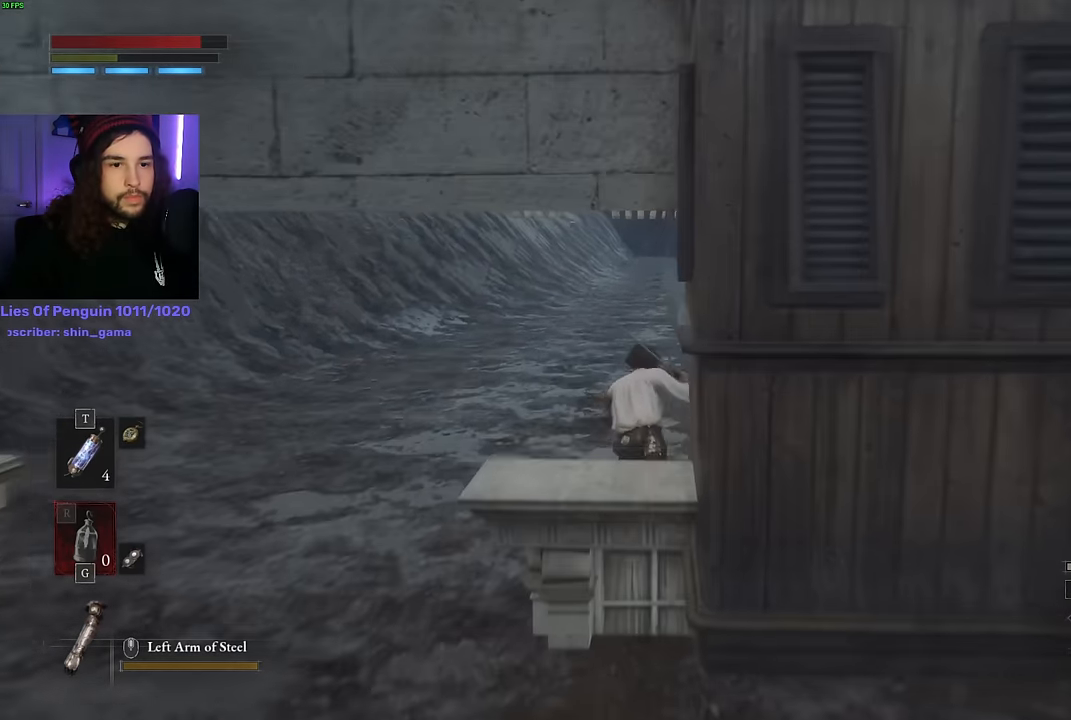
{"keys": ["space", "w"], "mouse": [], "events": []}
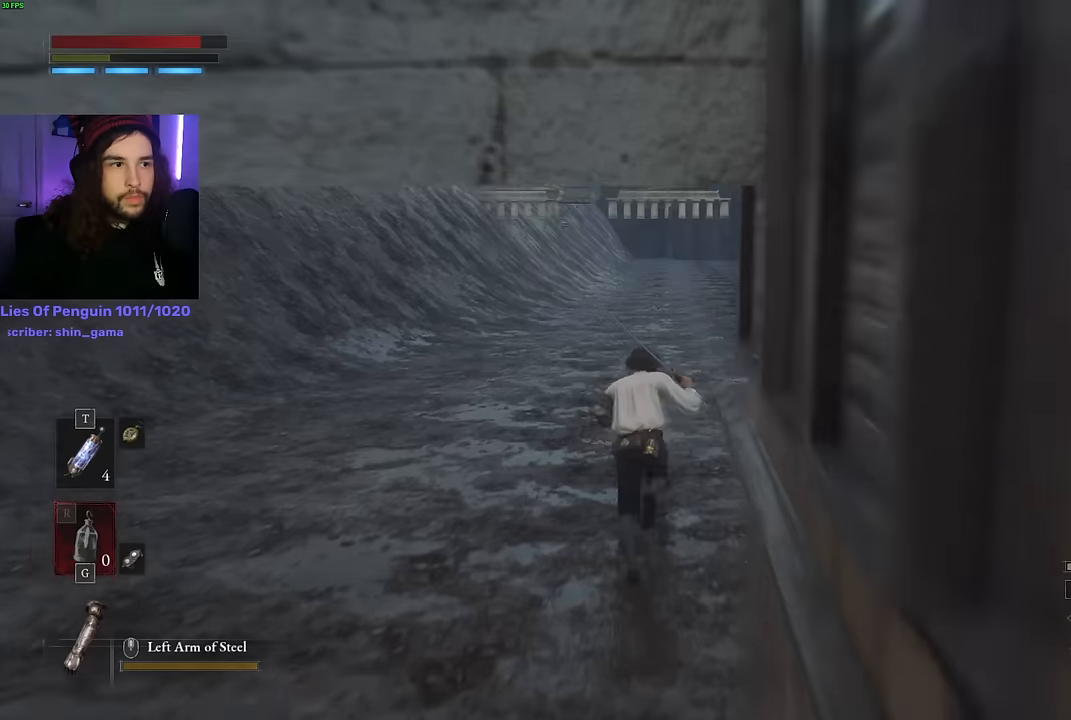
{"keys": ["space", "w"], "mouse": [], "events": []}
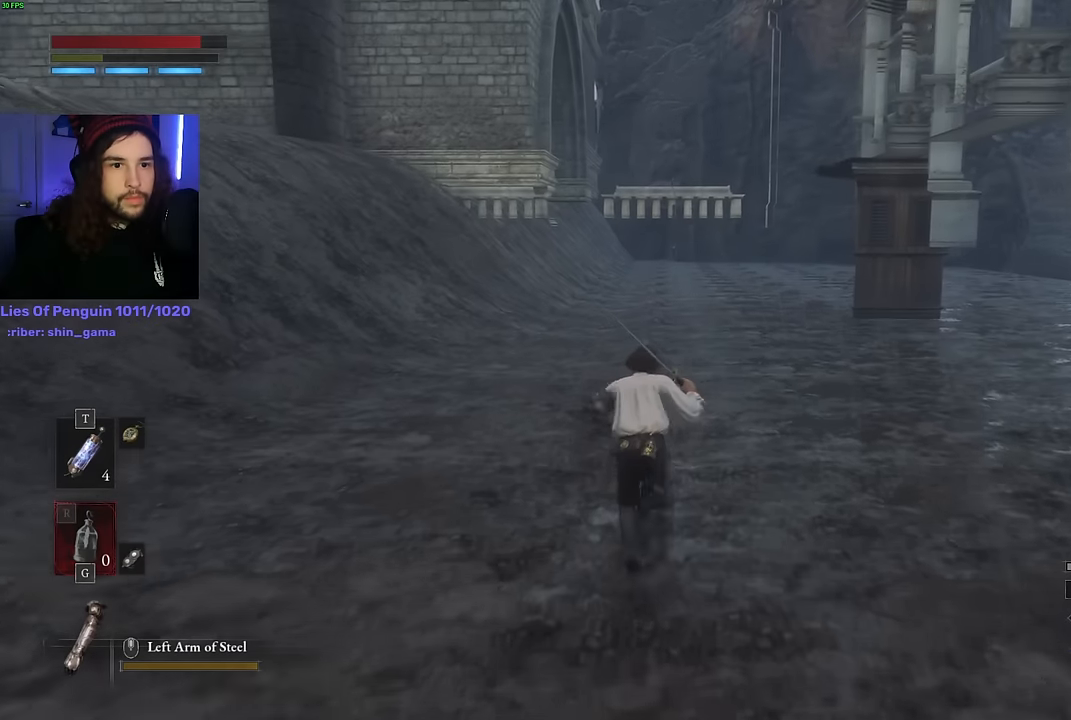
{"keys": ["space", "w"], "mouse": [], "events": []}
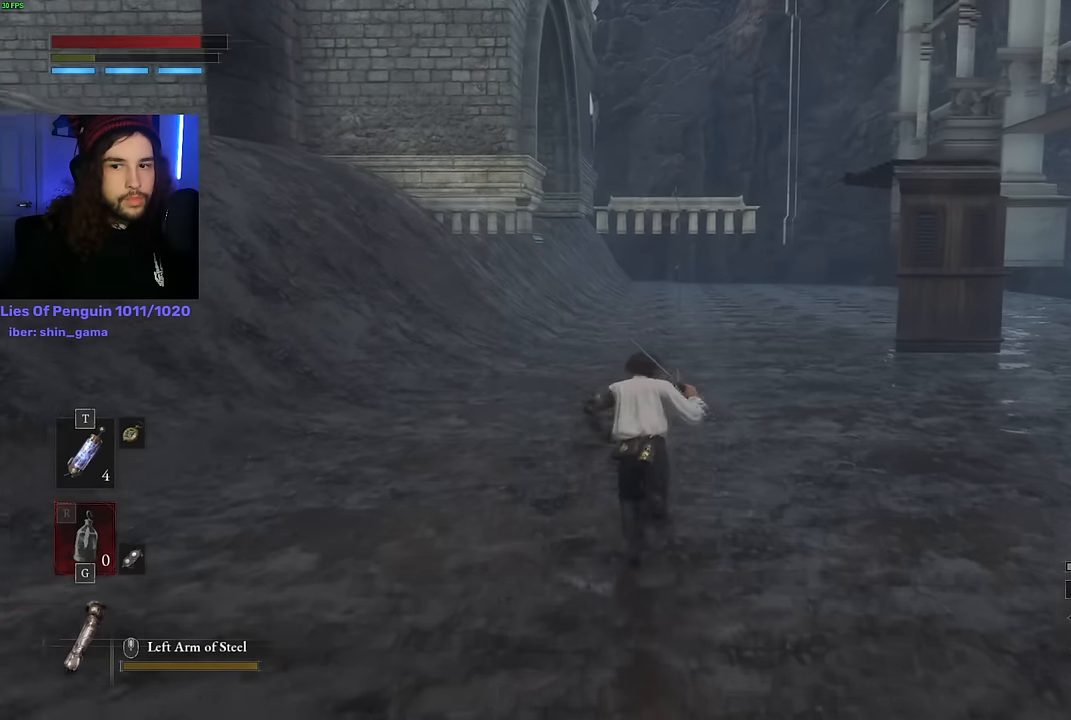
{"keys": ["space", "w"], "mouse": [], "events": []}
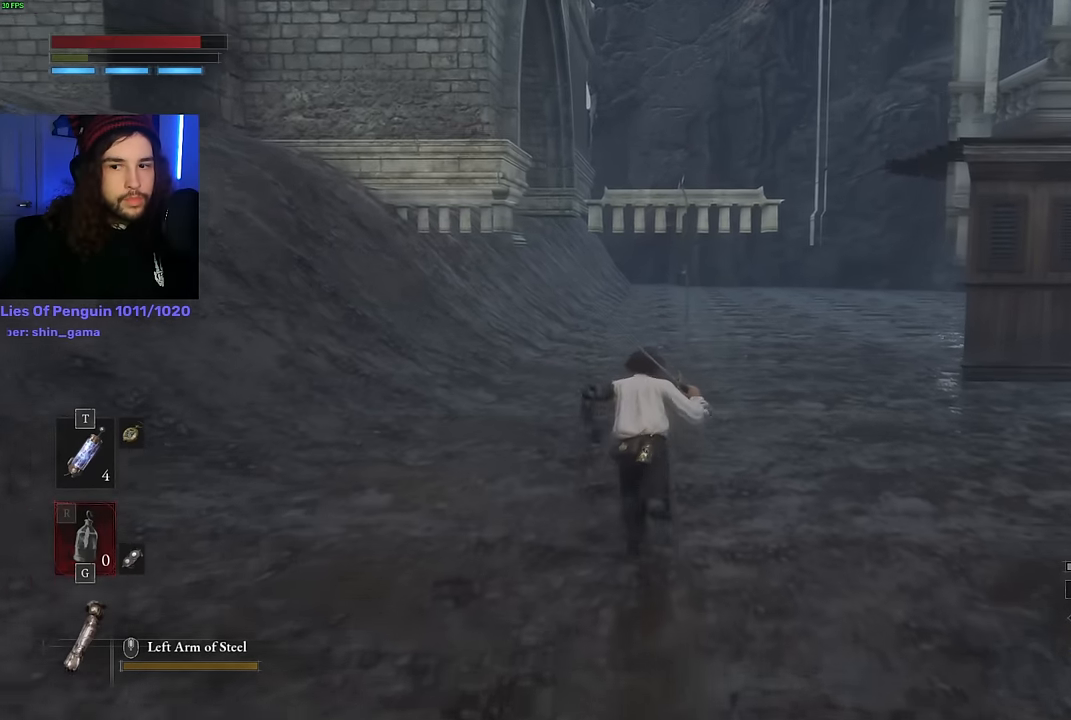
{"keys": ["space", "w"], "mouse": [], "events": []}
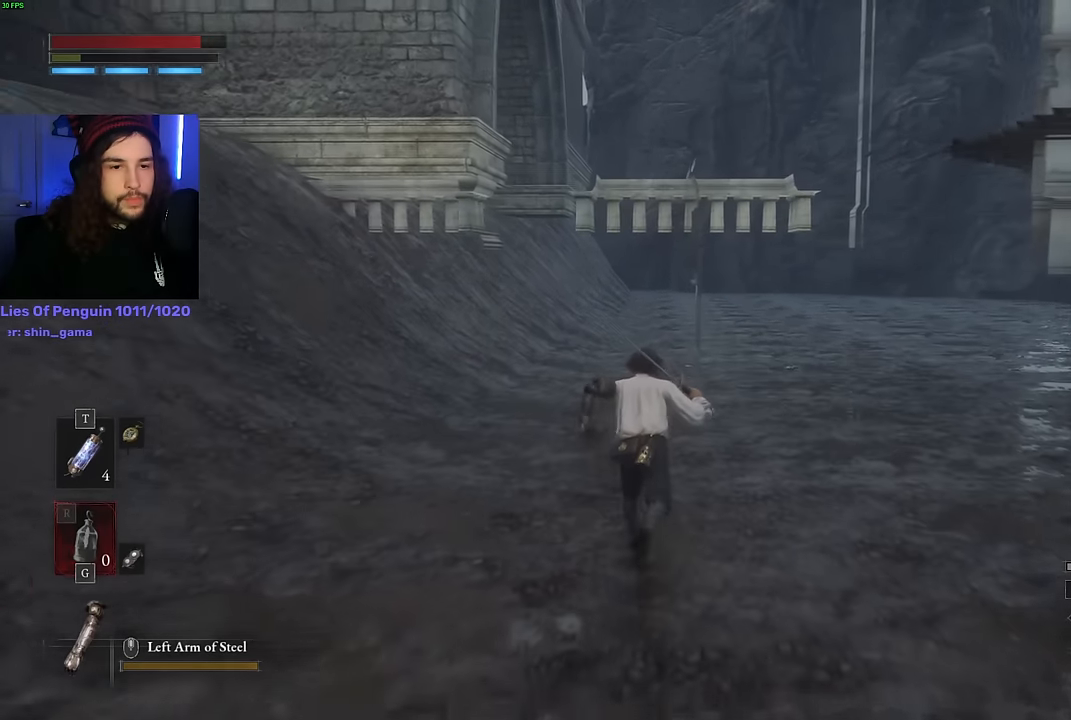
{"keys": ["space", "w"], "mouse": [], "events": []}
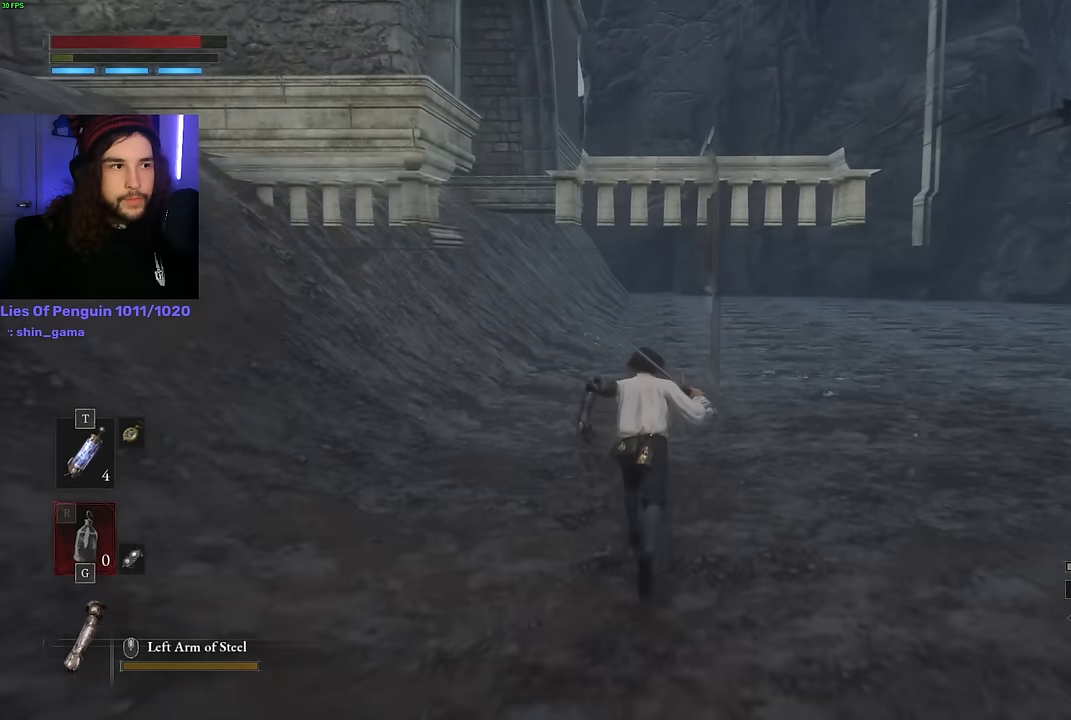
{"keys": ["w"], "mouse": [], "events": [[50, "space", "up"]]}